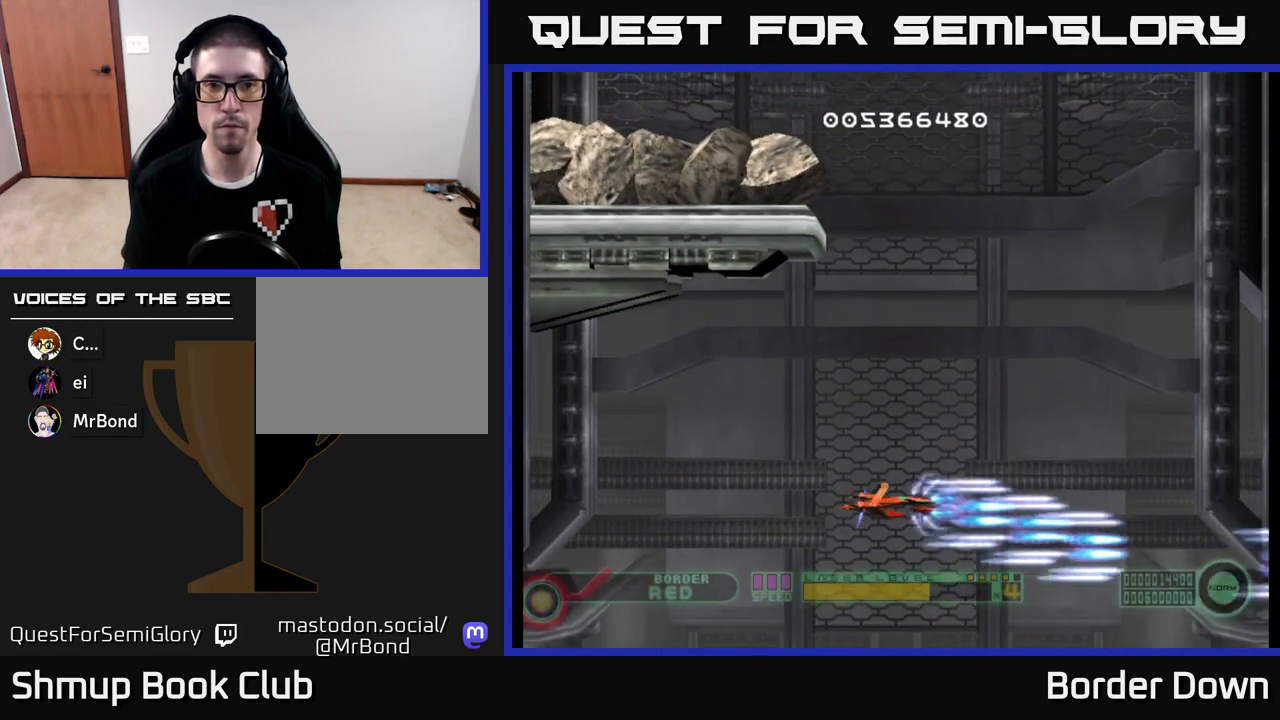
Gameplay with a controller (Xbox layout); each line is a JSON object with the inputs held at the frame after it. "events" lists button and stick changes between this image and that frame as [ms after this image, input, new state], when the widget could be followed in between.
{"buttons": [], "left_stick": "center", "right_stick": "center", "events": [[33, "DPAD_RIGHT", "down"], [83, "DPAD_RIGHT", "up"], [300, "A", "up"], [383, "A", "down"], [483, "A", "up"], [483, "DPAD_UP", "up"]]}
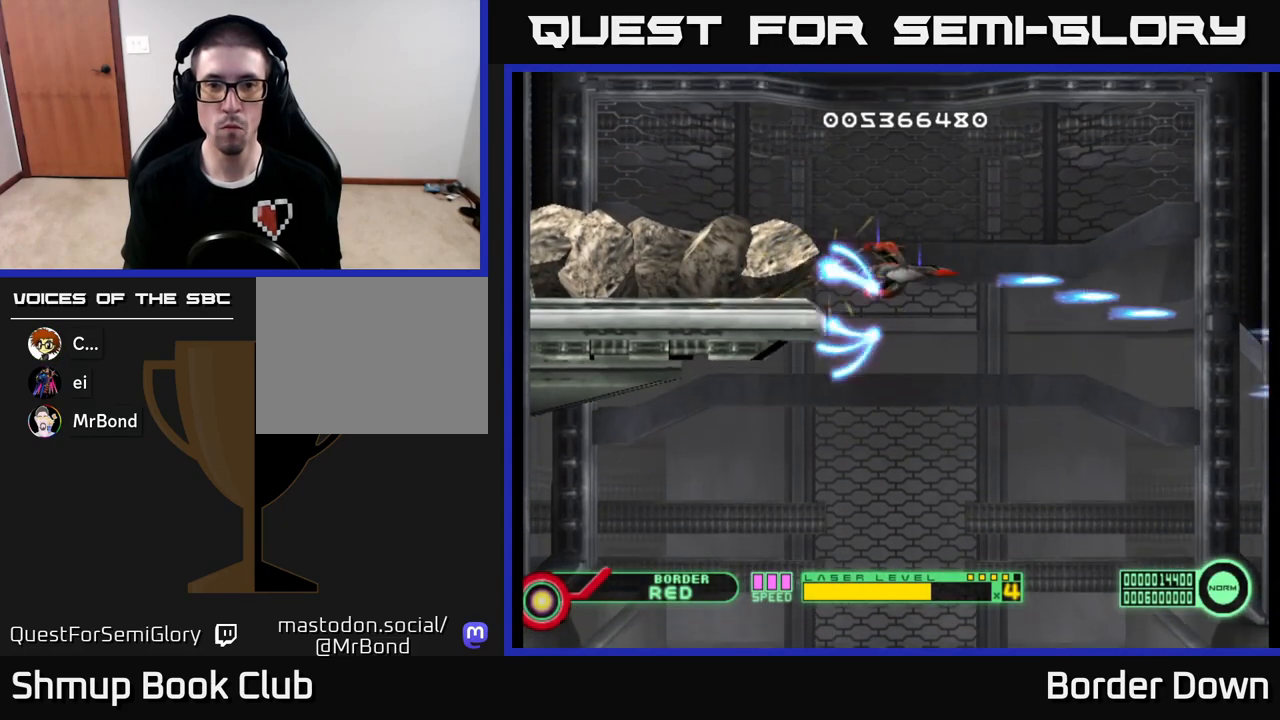
{"buttons": ["DPAD_DOWN"], "left_stick": "center", "right_stick": "center", "events": [[33, "A", "down"], [150, "A", "up"], [200, "A", "down"], [217, "DPAD_DOWN", "down"], [300, "A", "up"], [300, "DPAD_DOWN", "up"], [367, "A", "down"], [467, "A", "up"], [500, "DPAD_DOWN", "down"]]}
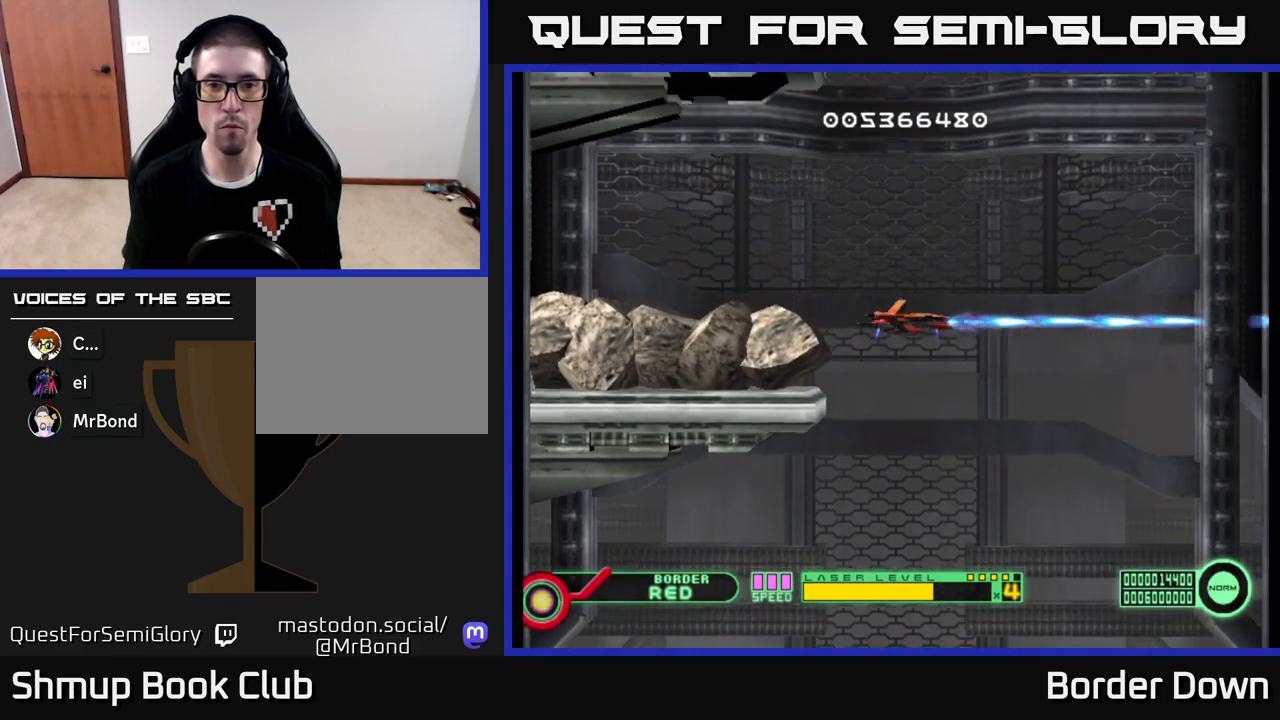
{"buttons": [], "left_stick": "center", "right_stick": "center", "events": [[33, "A", "down"], [83, "DPAD_DOWN", "up"], [133, "A", "up"], [183, "A", "down"], [283, "DPAD_DOWN", "down"], [300, "A", "up"], [350, "A", "down"], [350, "DPAD_DOWN", "up"], [500, "A", "up"]]}
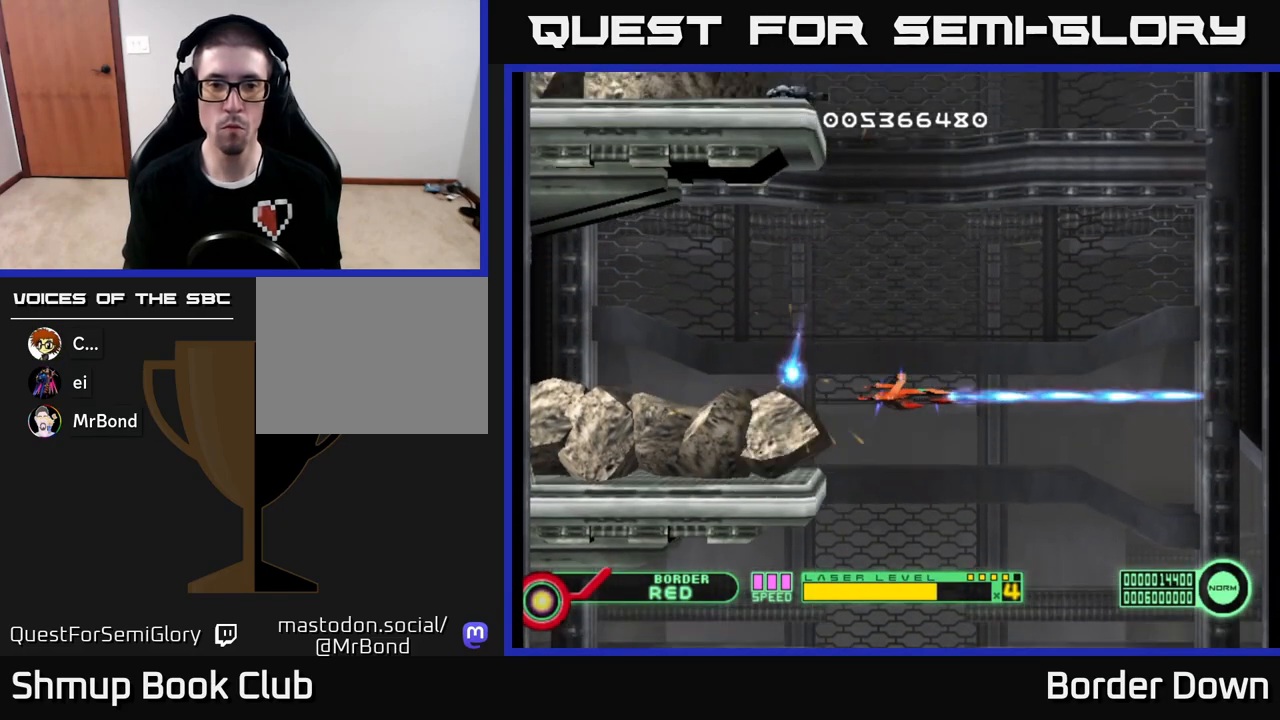
{"buttons": [], "left_stick": "center", "right_stick": "center", "events": [[33, "A", "down"], [33, "DPAD_DOWN", "down"], [117, "DPAD_DOWN", "up"], [167, "A", "up"], [217, "A", "down"], [250, "DPAD_DOWN", "down"], [333, "A", "up"], [350, "DPAD_DOWN", "up"], [383, "A", "down"], [483, "A", "up"]]}
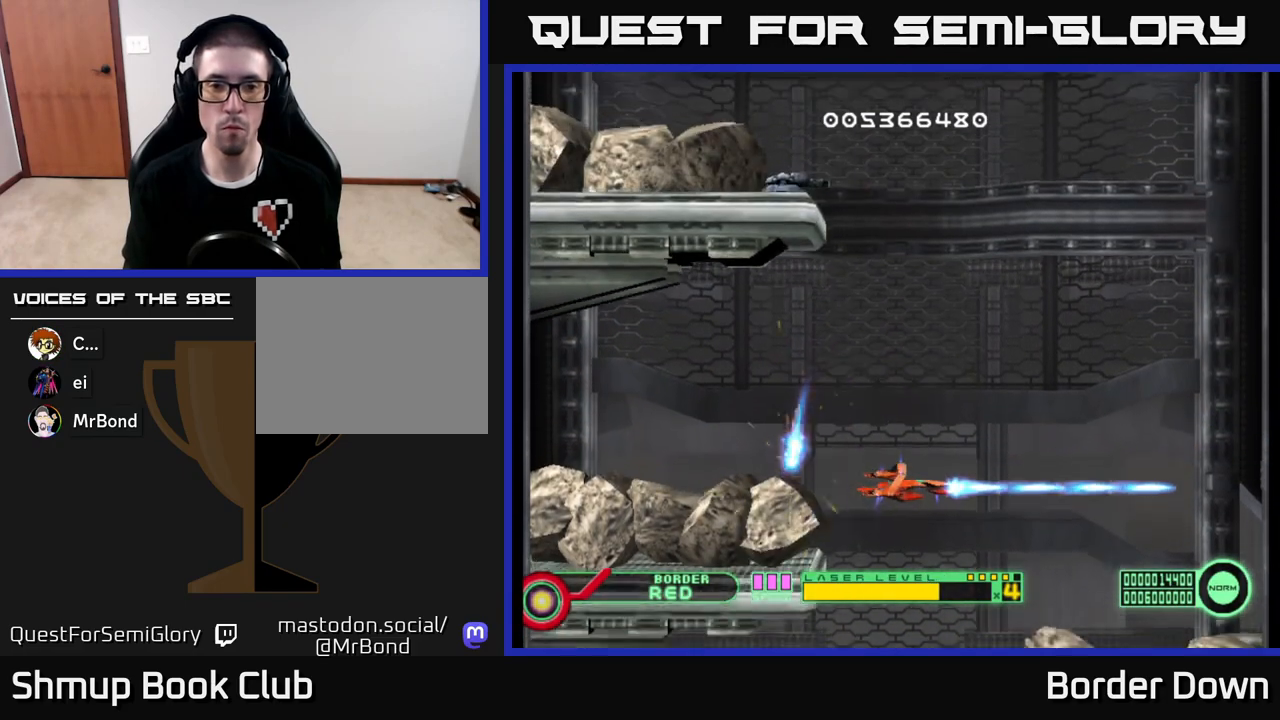
{"buttons": ["A", "DPAD_UP"], "left_stick": "center", "right_stick": "center", "events": [[17, "DPAD_DOWN", "down"], [33, "A", "down"], [83, "DPAD_DOWN", "up"], [167, "A", "up"], [217, "A", "down"], [233, "DPAD_DOWN", "down"], [317, "A", "up"], [317, "DPAD_DOWN", "up"], [383, "A", "down"], [417, "DPAD_UP", "down"]]}
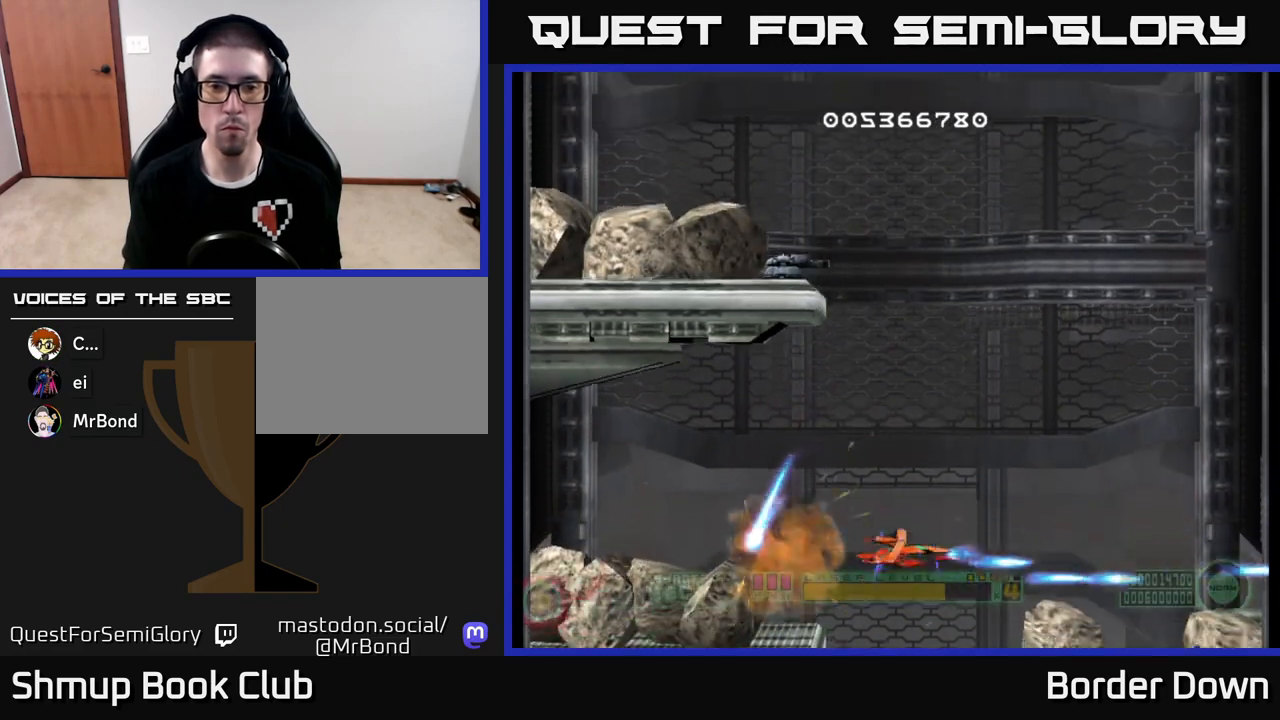
{"buttons": [], "left_stick": "center", "right_stick": "center", "events": [[83, "DPAD_RIGHT", "down"], [250, "DPAD_RIGHT", "up"], [367, "A", "up"], [450, "A", "down"], [500, "A", "up"], [500, "DPAD_UP", "up"]]}
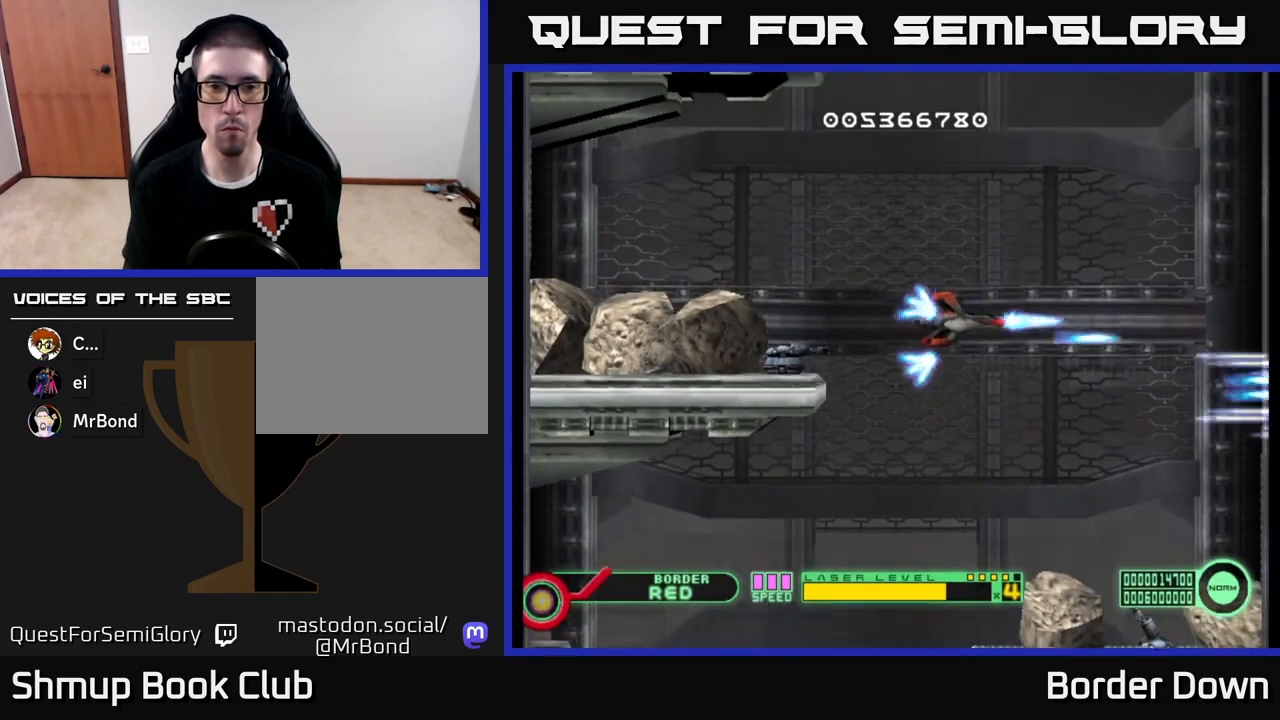
{"buttons": ["A", "DPAD_UP"], "left_stick": "center", "right_stick": "center", "events": [[33, "DPAD_DOWN", "down"], [67, "A", "down"], [167, "A", "up"], [200, "DPAD_DOWN", "up"], [233, "A", "down"], [233, "DPAD_UP", "down"], [317, "A", "up"], [400, "A", "down"]]}
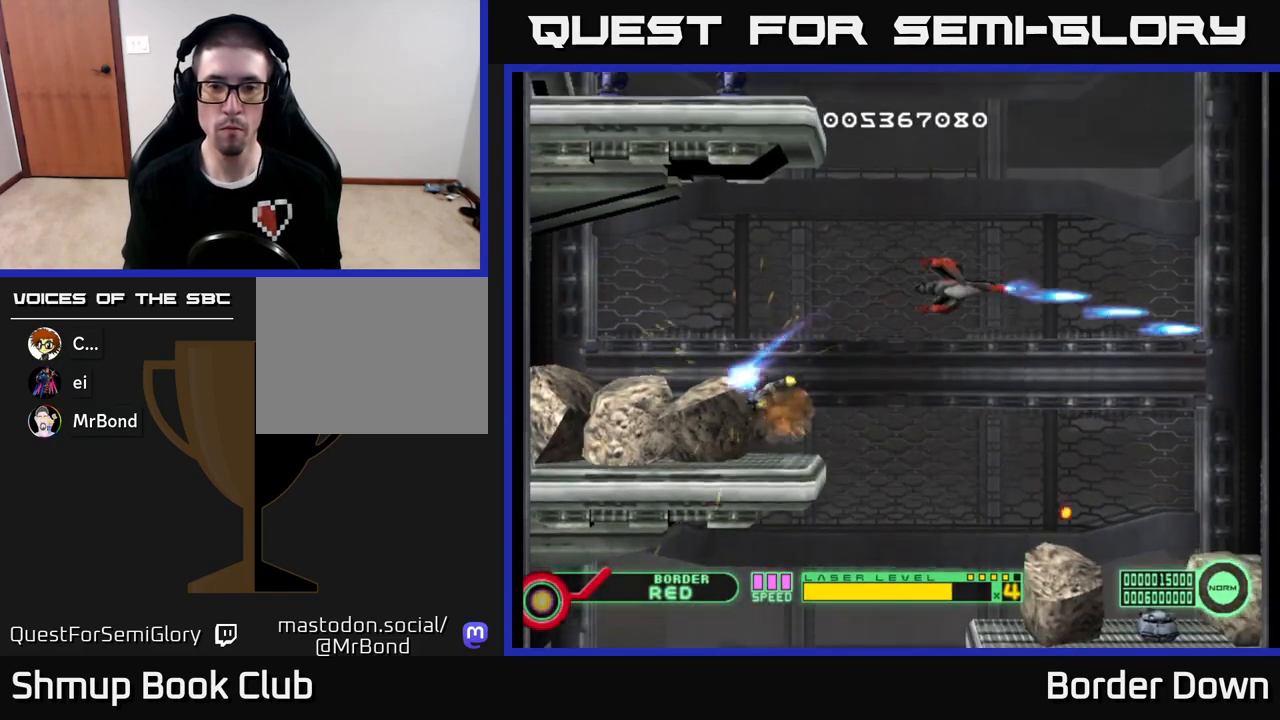
{"buttons": ["A", "DPAD_DOWN"], "left_stick": "center", "right_stick": "center", "events": [[33, "A", "up"], [67, "A", "down"], [67, "DPAD_LEFT", "down"], [67, "DPAD_UP", "up"], [183, "DPAD_DOWN", "down"], [200, "A", "up"], [217, "A", "down"], [367, "DPAD_LEFT", "up"]]}
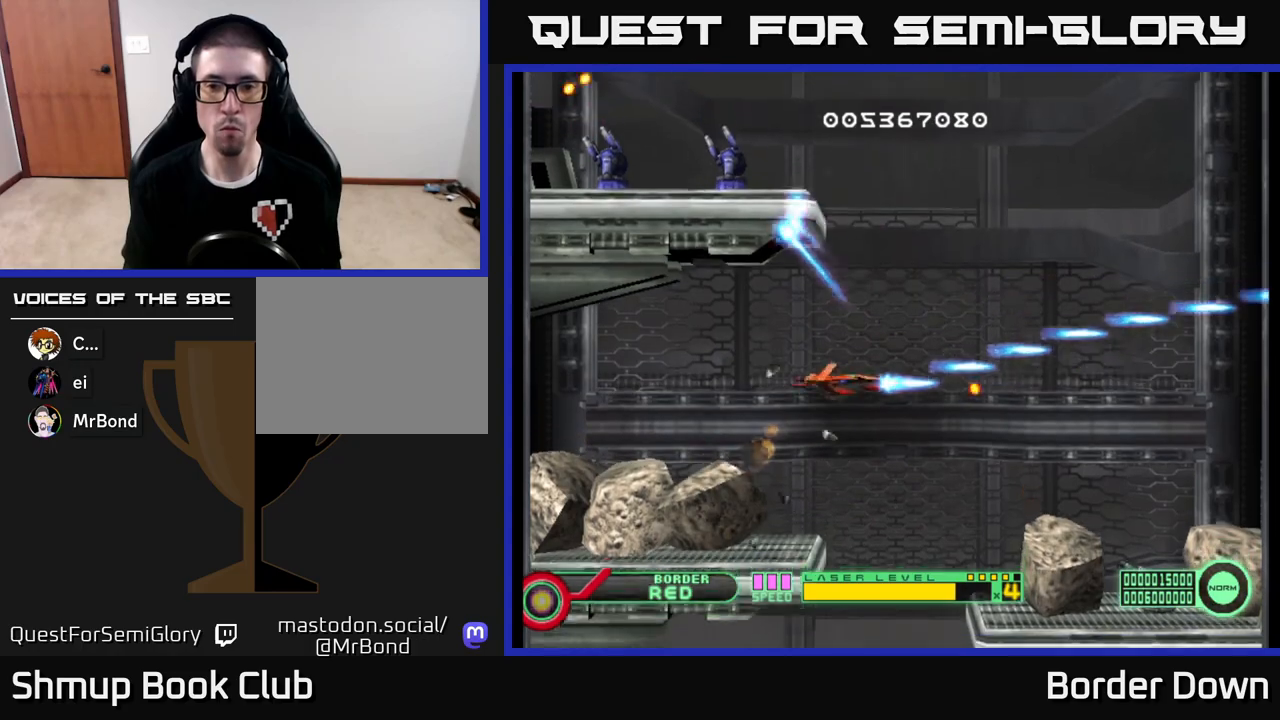
{"buttons": ["A"], "left_stick": "center", "right_stick": "center", "events": [[150, "DPAD_RIGHT", "down"], [283, "DPAD_DOWN", "up"], [300, "DPAD_RIGHT", "up"]]}
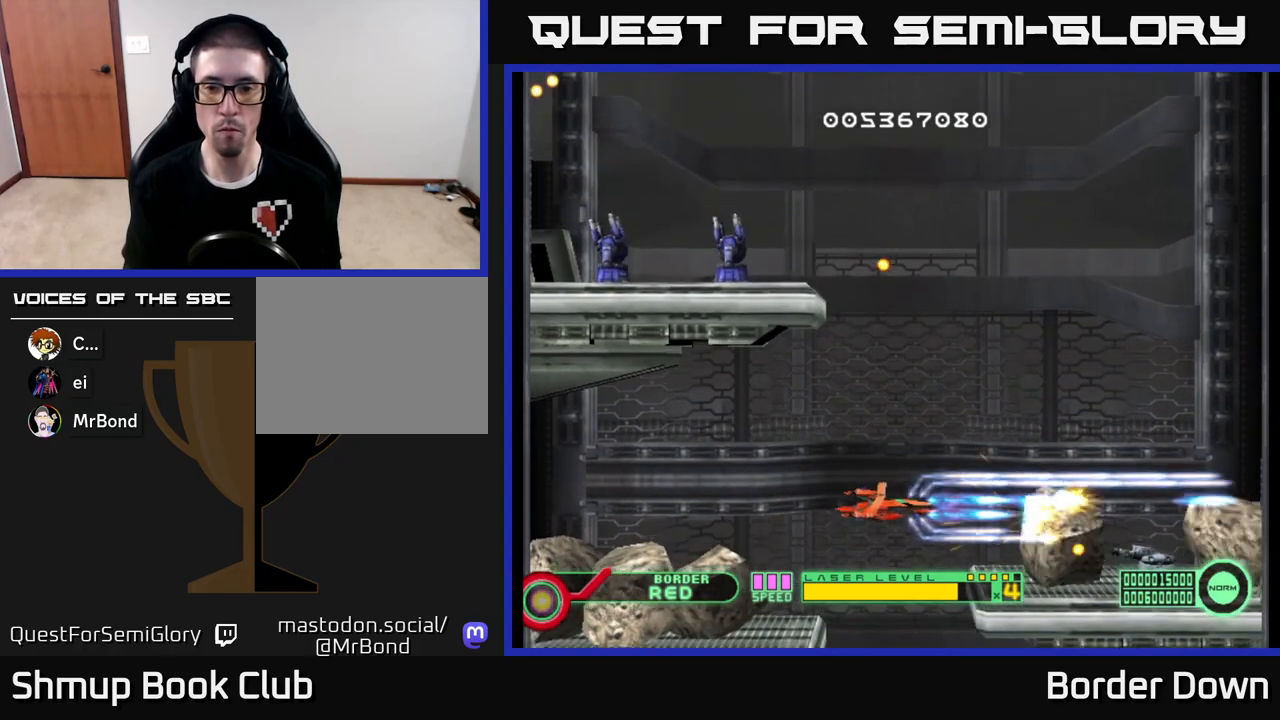
{"buttons": ["A", "DPAD_RIGHT"], "left_stick": "center", "right_stick": "center", "events": [[283, "DPAD_UP", "down"], [400, "DPAD_UP", "up"], [467, "DPAD_RIGHT", "down"]]}
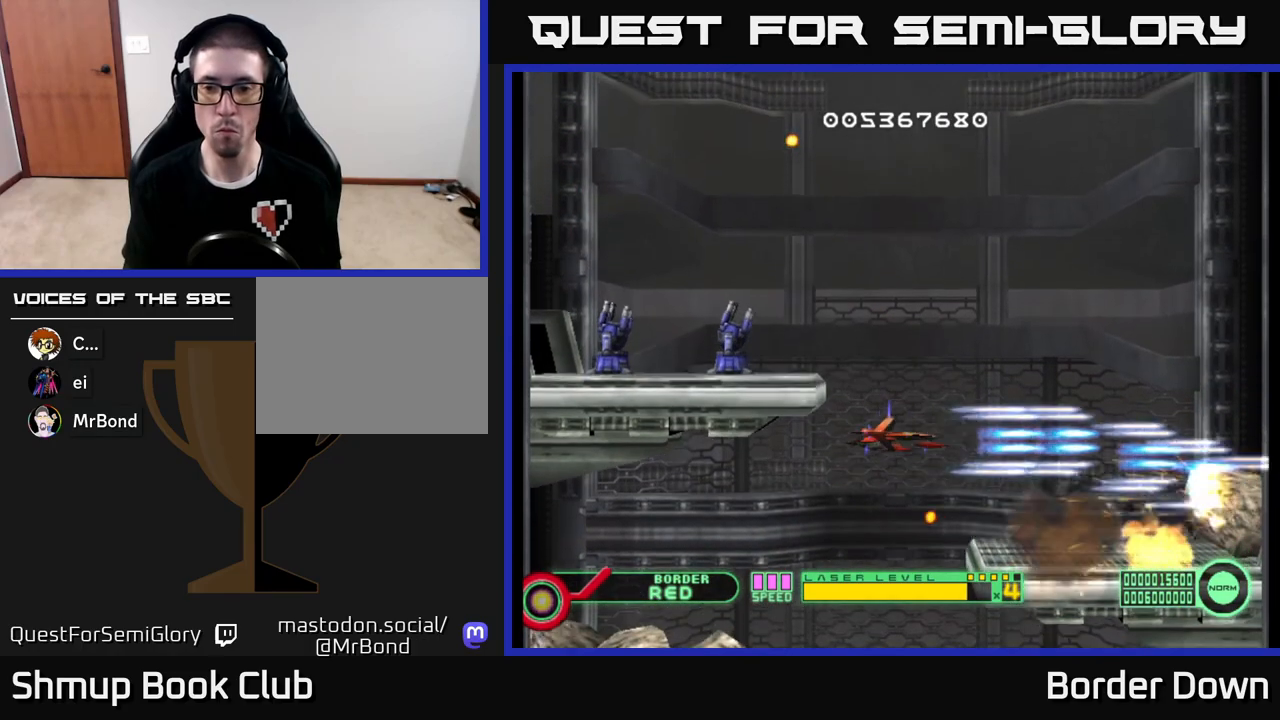
{"buttons": ["DPAD_RIGHT"], "left_stick": "center", "right_stick": "center", "events": [[17, "DPAD_RIGHT", "up"], [17, "DPAD_UP", "down"], [67, "A", "up"], [117, "A", "down"], [133, "DPAD_RIGHT", "down"], [183, "DPAD_UP", "up"], [217, "A", "up"], [217, "DPAD_RIGHT", "up"], [217, "DPAD_UP", "down"], [283, "A", "down"], [350, "A", "up"], [350, "DPAD_UP", "up"], [400, "A", "down"], [500, "A", "up"], [500, "DPAD_RIGHT", "down"]]}
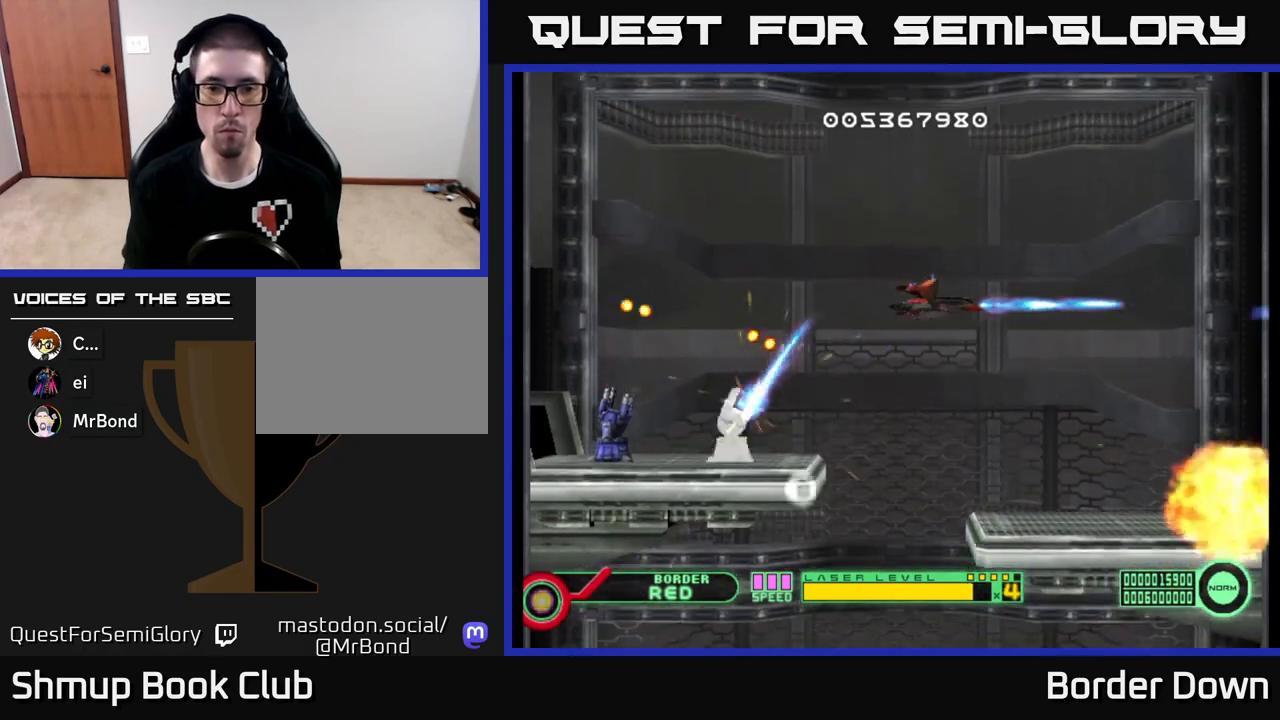
{"buttons": ["DPAD_DOWN"], "left_stick": "center", "right_stick": "center", "events": [[67, "A", "down"], [100, "DPAD_RIGHT", "up"], [183, "A", "up"], [233, "A", "down"], [283, "DPAD_LEFT", "down"], [333, "A", "up"], [333, "DPAD_DOWN", "down"], [400, "A", "down"], [400, "DPAD_LEFT", "up"], [483, "A", "up"]]}
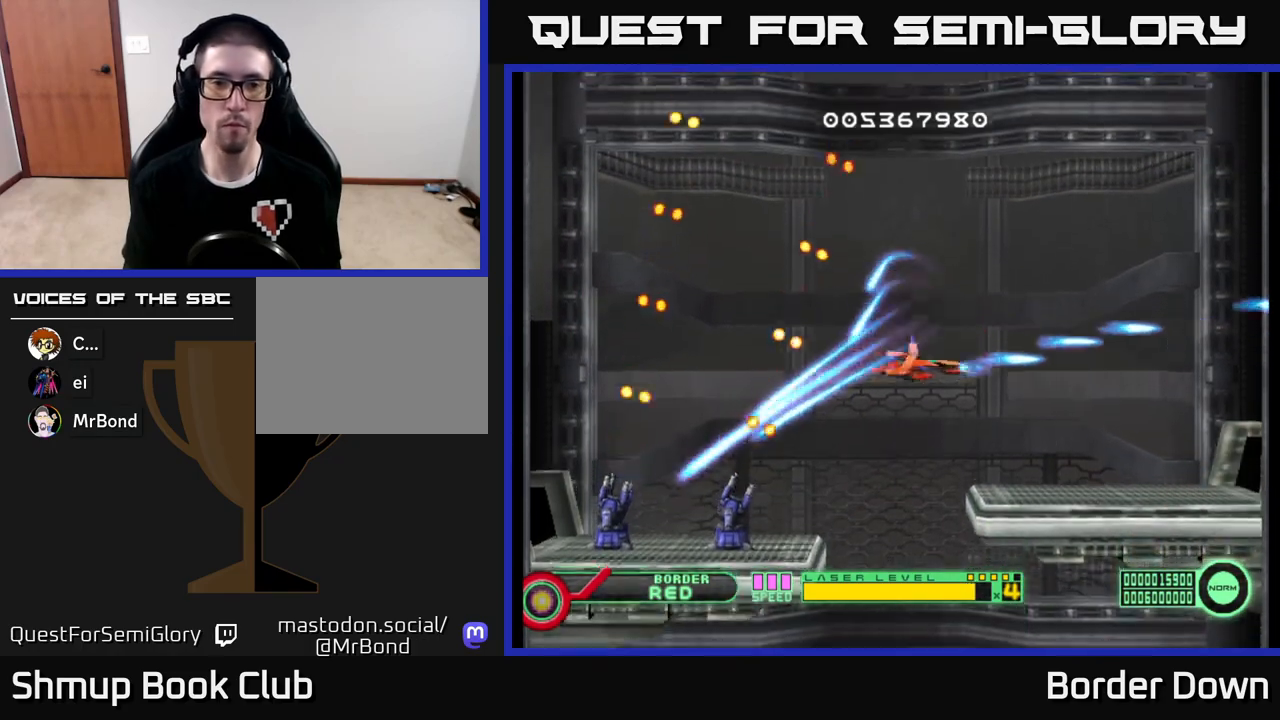
{"buttons": ["DPAD_DOWN"], "left_stick": "center", "right_stick": "center", "events": [[50, "A", "down"], [50, "DPAD_DOWN", "up"], [117, "DPAD_LEFT", "down"], [183, "A", "up"], [200, "DPAD_DOWN", "down"], [200, "DPAD_LEFT", "up"], [217, "A", "down"], [283, "DPAD_DOWN", "up"], [333, "A", "up"], [400, "A", "down"], [433, "DPAD_DOWN", "down"], [483, "A", "up"]]}
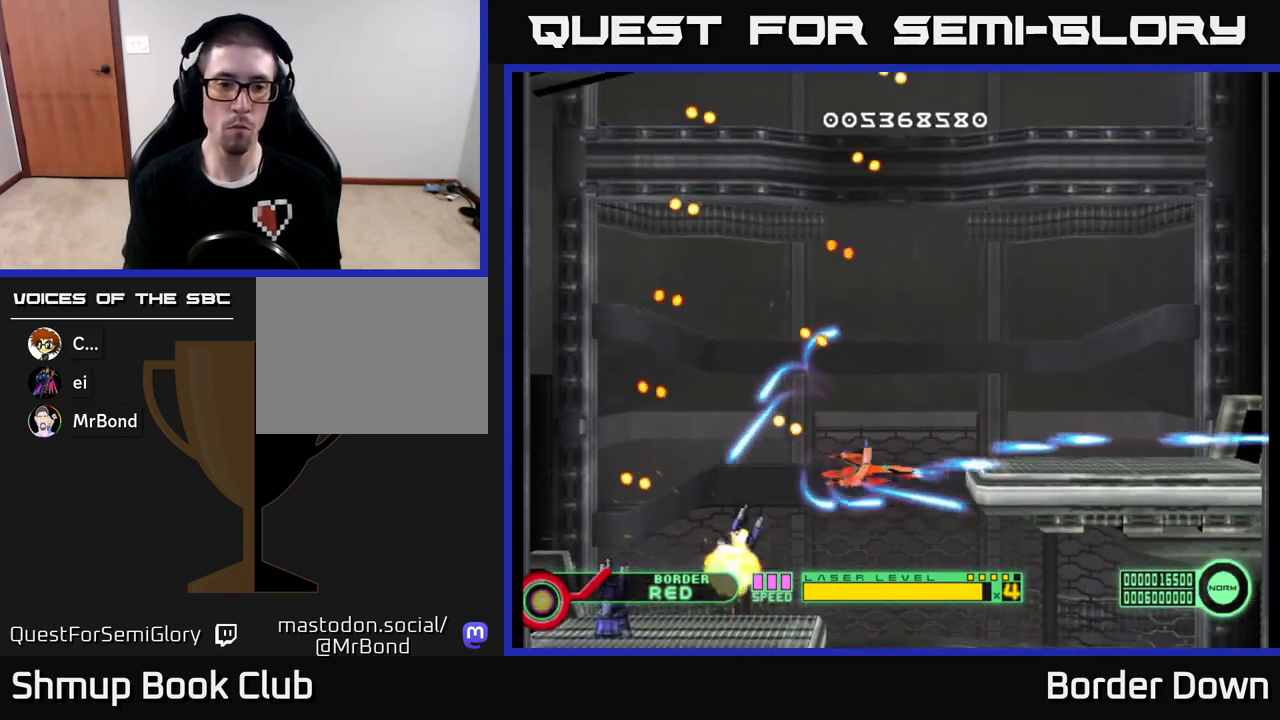
{"buttons": [], "left_stick": "center", "right_stick": "center", "events": [[33, "A", "down"], [33, "DPAD_DOWN", "up"], [150, "A", "up"], [217, "A", "down"], [333, "A", "up"], [383, "A", "down"], [483, "A", "up"]]}
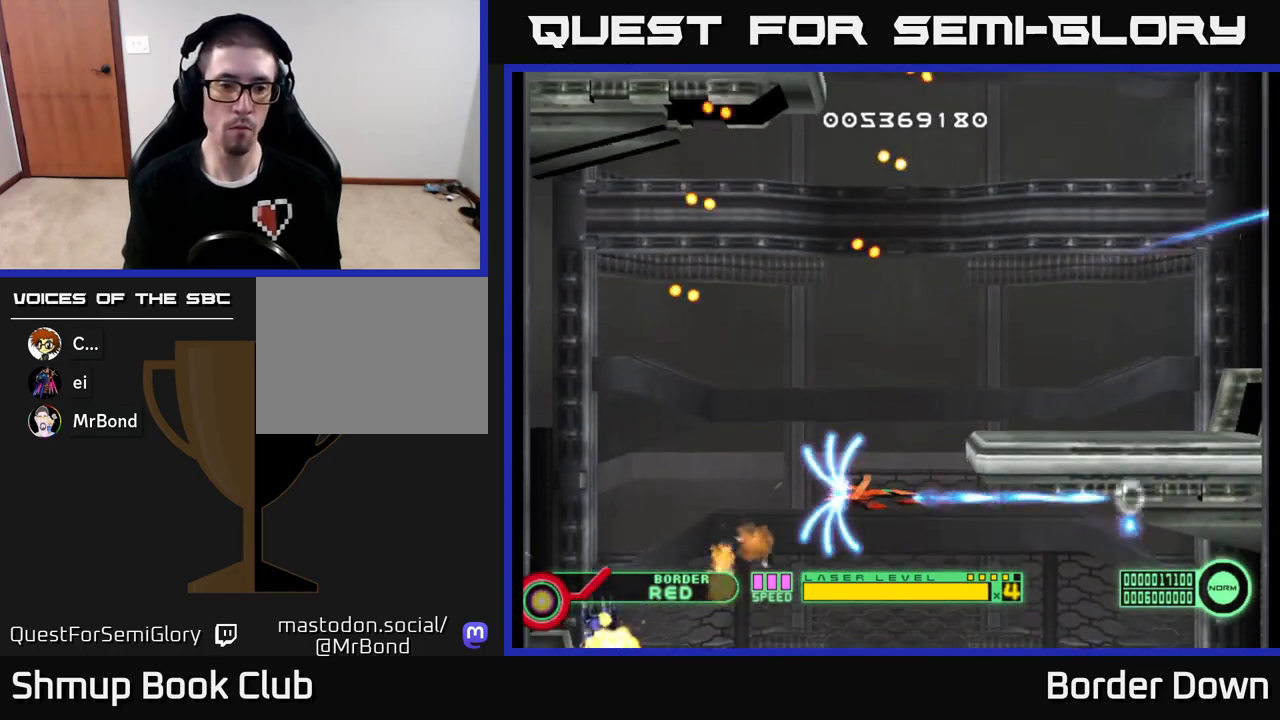
{"buttons": ["A", "DPAD_UP"], "left_stick": "center", "right_stick": "center", "events": [[17, "DPAD_LEFT", "down"], [50, "A", "down"], [133, "DPAD_LEFT", "up"], [133, "DPAD_UP", "down"], [183, "A", "up"], [217, "A", "down"], [350, "A", "up"], [400, "A", "down"]]}
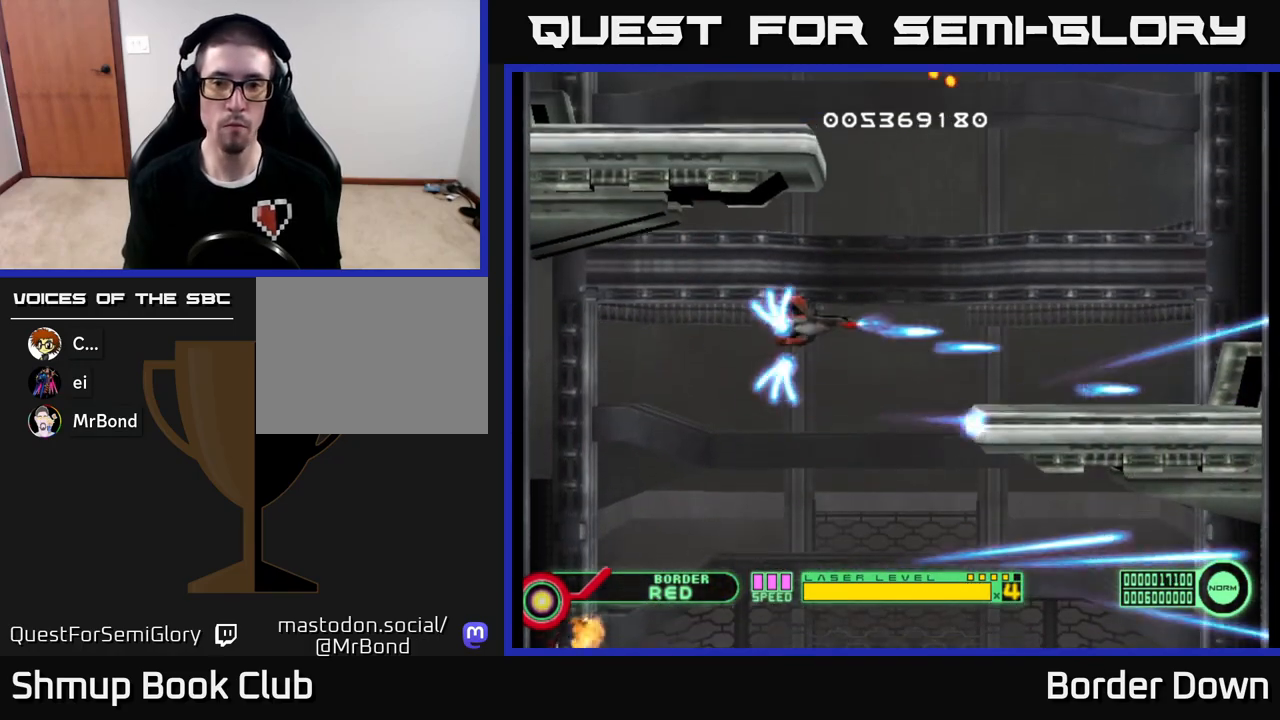
{"buttons": ["A", "DPAD_DOWN"], "left_stick": "center", "right_stick": "center", "events": [[33, "DPAD_RIGHT", "down"], [33, "DPAD_UP", "up"], [100, "DPAD_RIGHT", "up"], [417, "DPAD_DOWN", "down"]]}
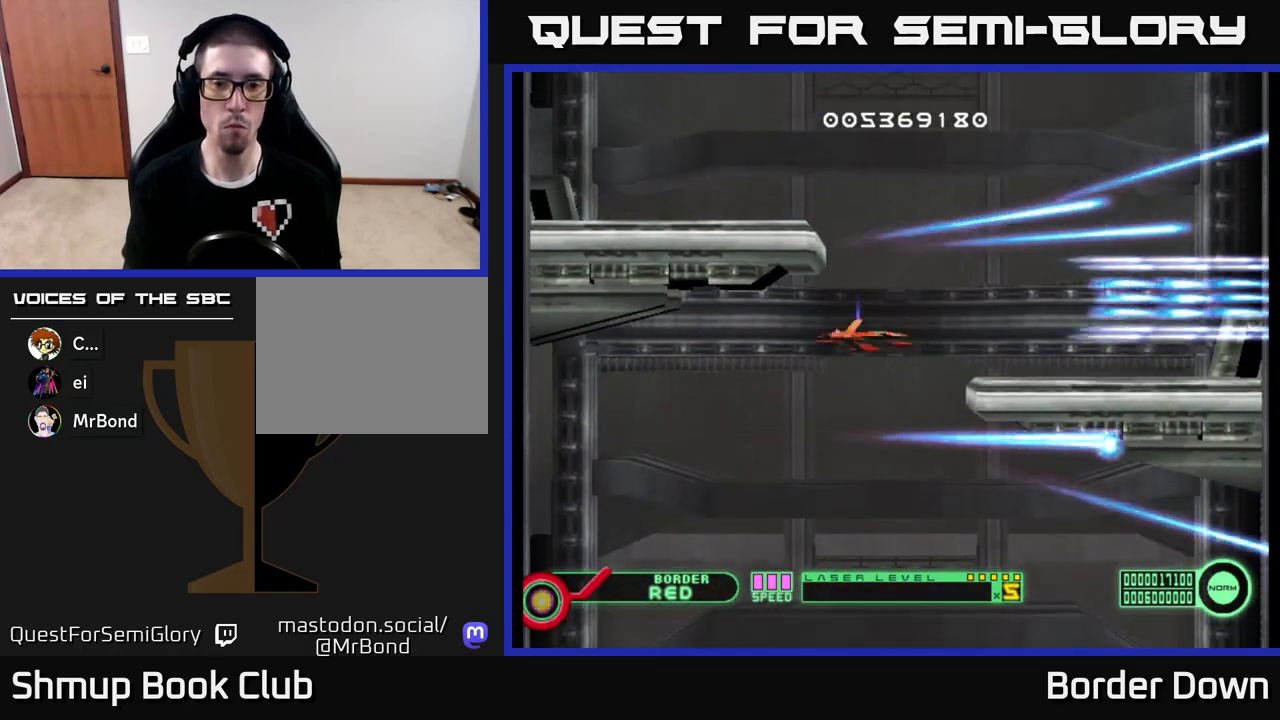
{"buttons": ["A", "DPAD_DOWN"], "left_stick": "center", "right_stick": "center", "events": []}
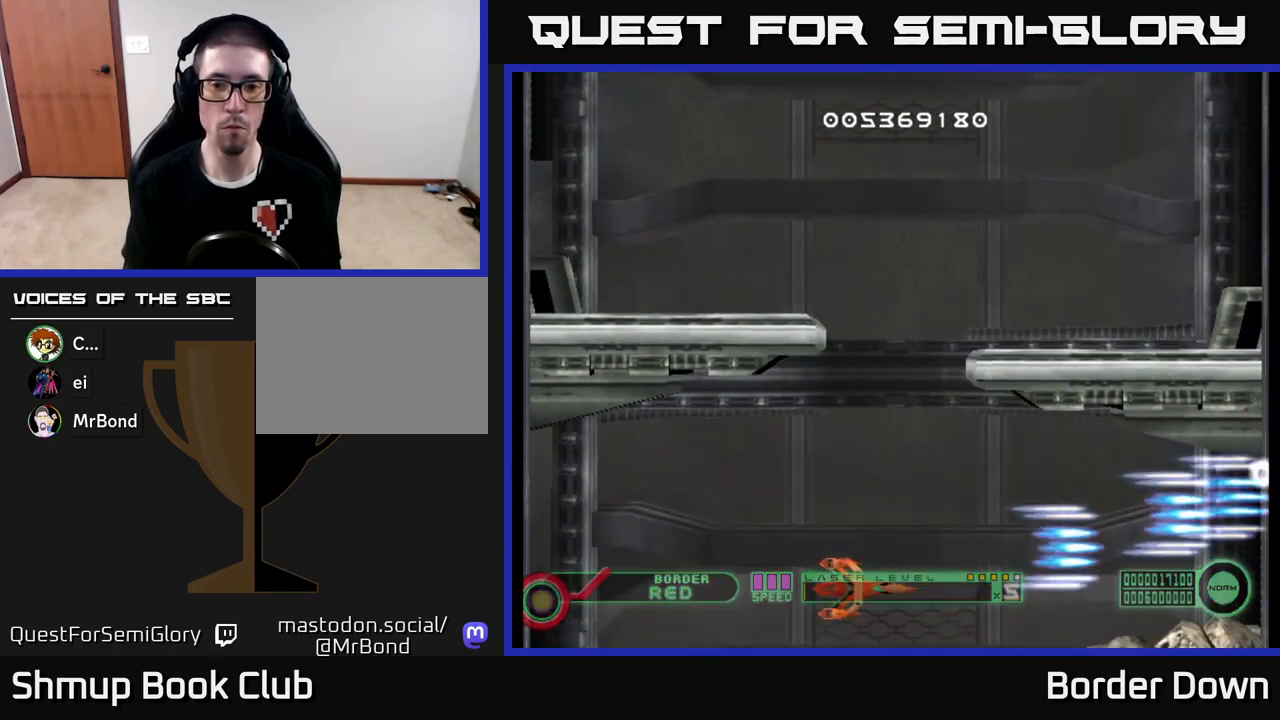
{"buttons": ["A"], "left_stick": "center", "right_stick": "center", "events": [[33, "DPAD_DOWN", "up"]]}
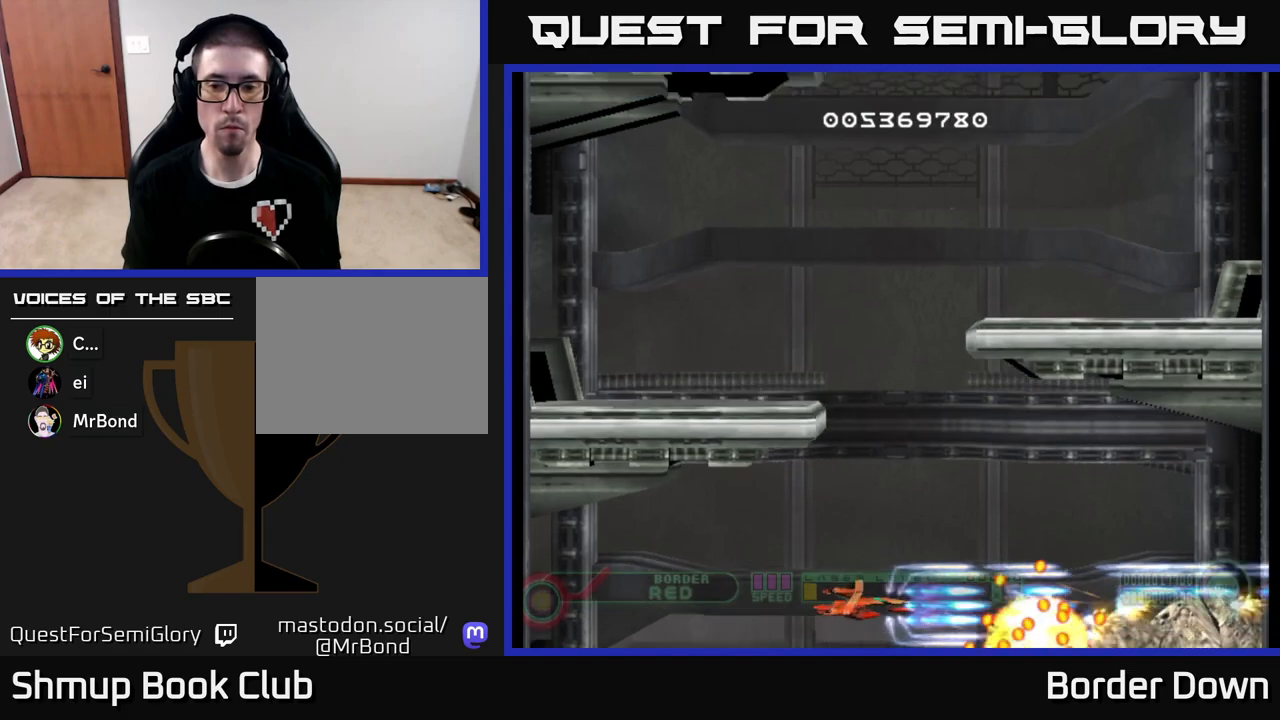
{"buttons": ["A", "DPAD_UP"], "left_stick": "center", "right_stick": "center", "events": [[117, "DPAD_RIGHT", "down"], [233, "DPAD_RIGHT", "up"], [267, "DPAD_UP", "down"]]}
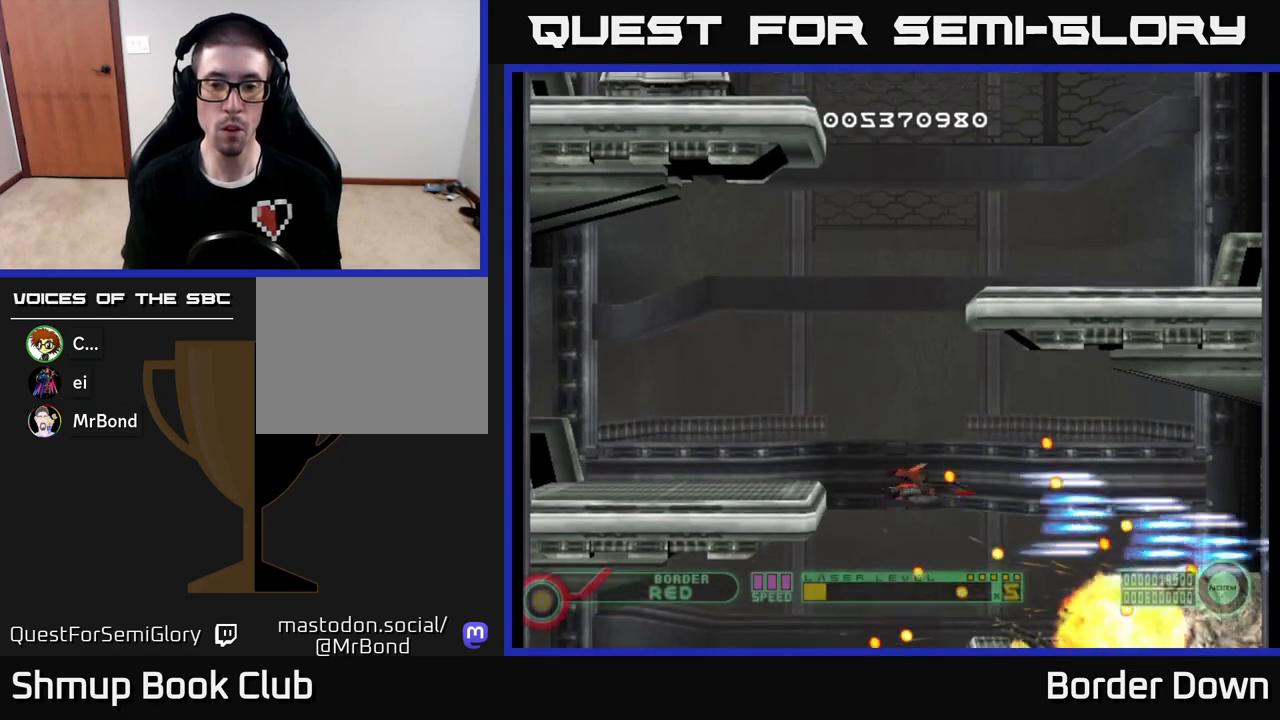
{"buttons": ["A"], "left_stick": "center", "right_stick": "center", "events": [[83, "DPAD_LEFT", "down"], [117, "DPAD_UP", "up"], [400, "DPAD_LEFT", "up"]]}
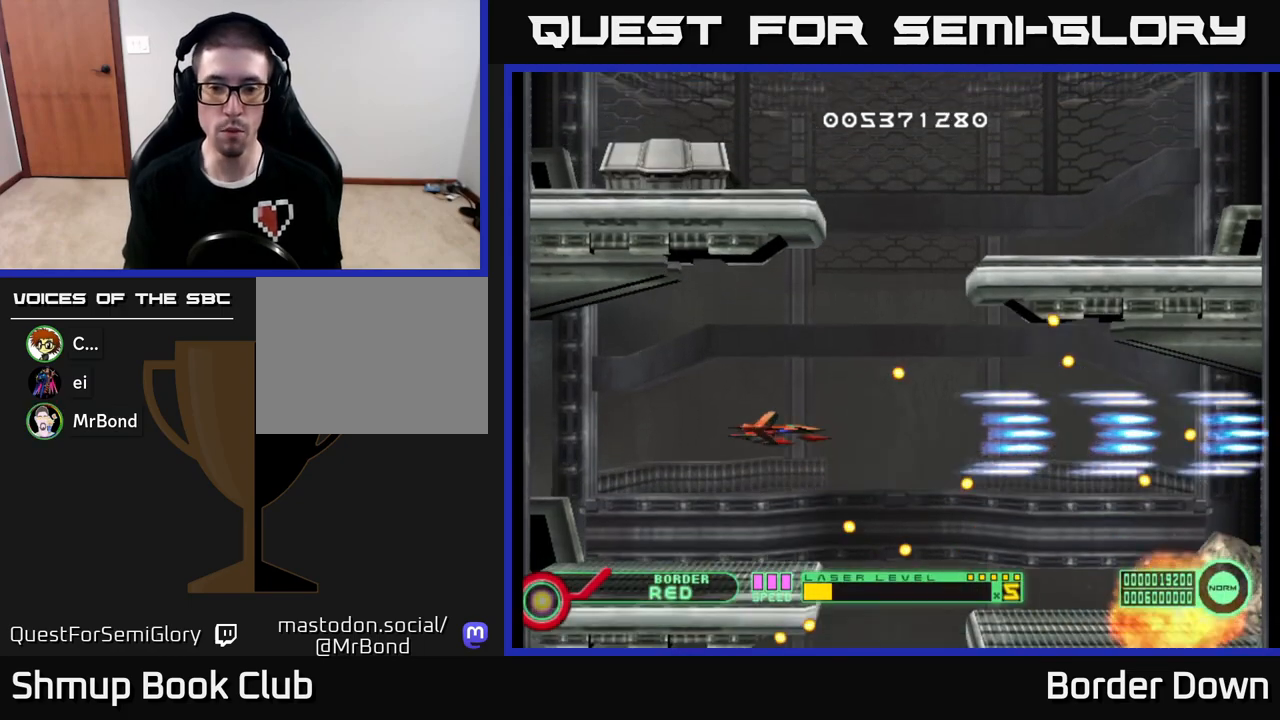
{"buttons": ["A"], "left_stick": "center", "right_stick": "center", "events": [[33, "DPAD_RIGHT", "down"], [133, "DPAD_RIGHT", "up"], [333, "A", "up"], [417, "A", "down"]]}
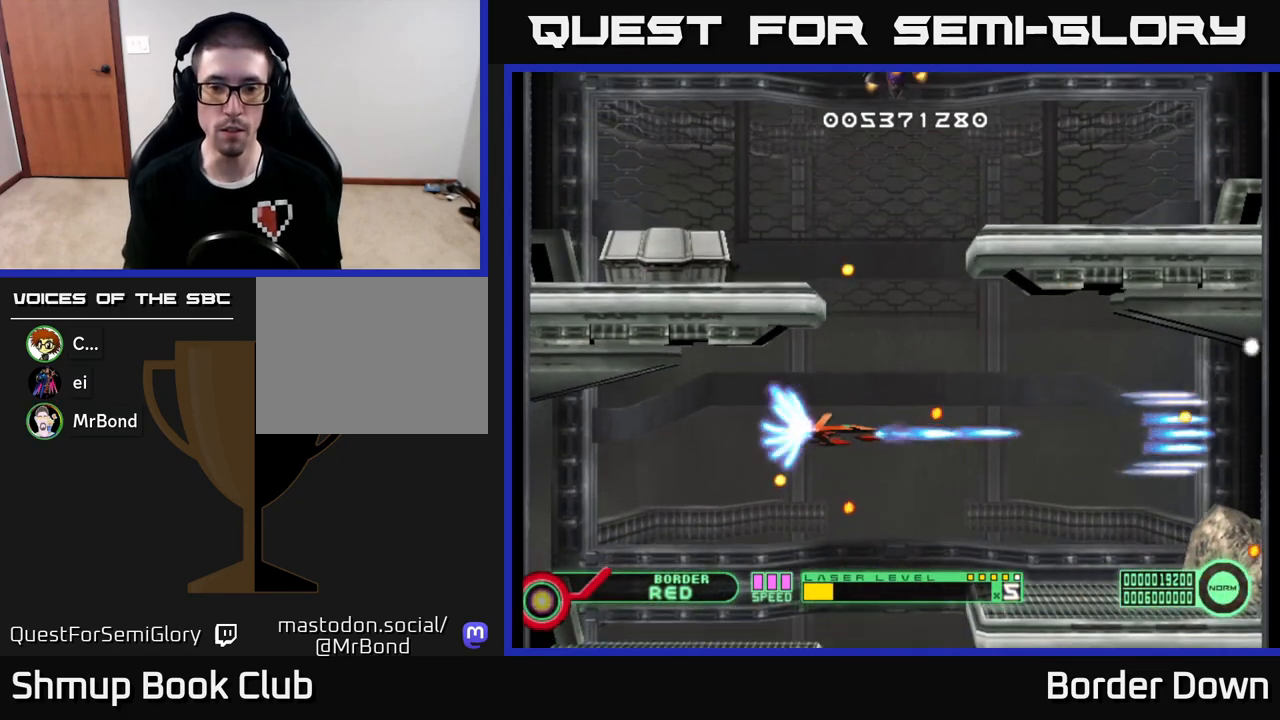
{"buttons": ["DPAD_UP"], "left_stick": "center", "right_stick": "center", "events": [[50, "A", "up"], [150, "A", "down"], [150, "DPAD_RIGHT", "down"], [250, "A", "up"], [350, "A", "down"], [367, "DPAD_RIGHT", "up"], [383, "DPAD_UP", "down"], [483, "A", "up"]]}
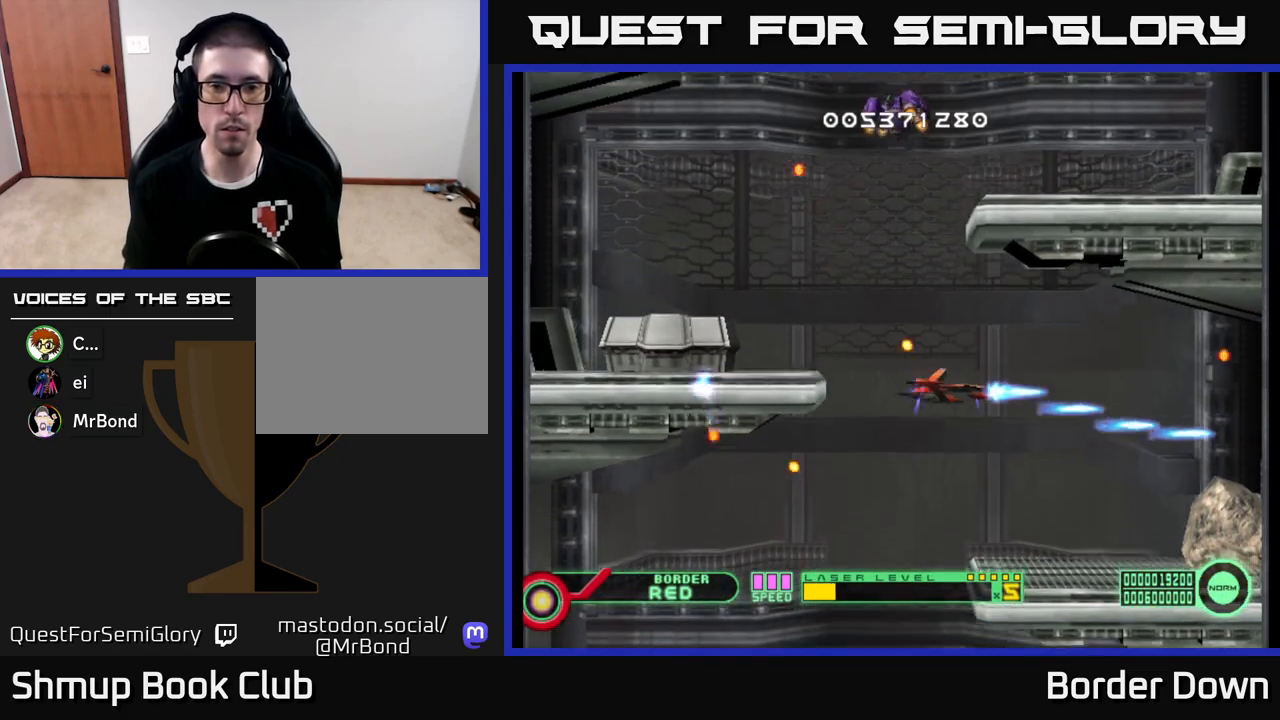
{"buttons": ["A"], "left_stick": "center", "right_stick": "center", "events": [[17, "DPAD_UP", "up"], [33, "A", "down"], [167, "DPAD_DOWN", "down"], [183, "A", "up"], [267, "A", "down"], [267, "DPAD_DOWN", "up"], [350, "A", "up"], [367, "DPAD_LEFT", "down"], [417, "A", "down"], [483, "DPAD_LEFT", "up"]]}
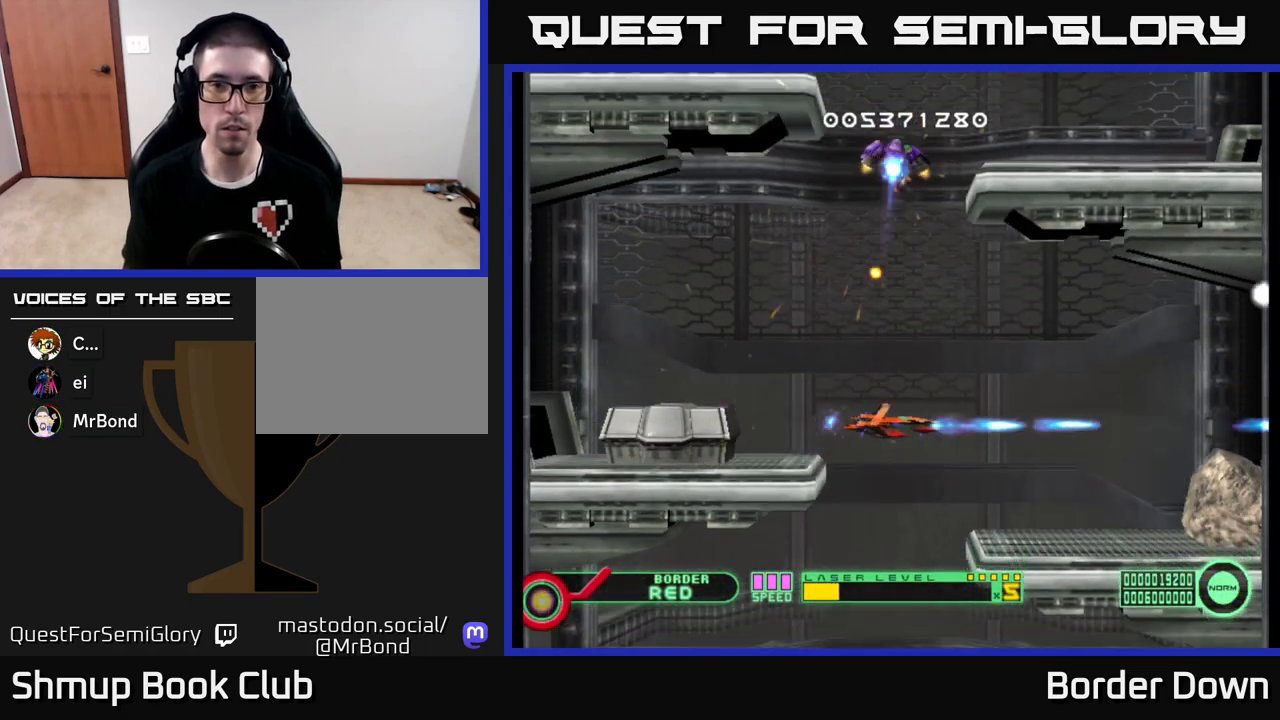
{"buttons": ["A", "DPAD_LEFT"], "left_stick": "center", "right_stick": "center", "events": [[17, "A", "up"], [100, "A", "down"], [100, "DPAD_LEFT", "down"], [167, "A", "up"], [233, "A", "down"], [250, "DPAD_LEFT", "up"], [367, "A", "up"], [400, "A", "down"], [467, "DPAD_LEFT", "down"]]}
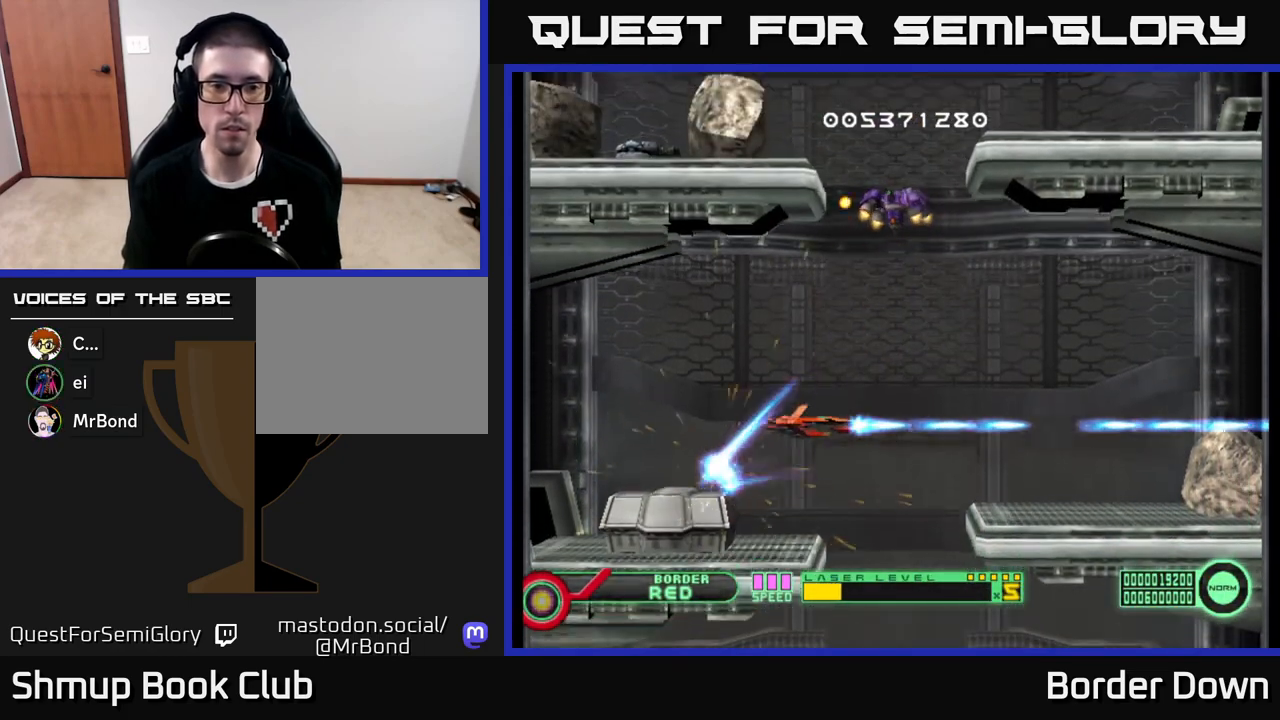
{"buttons": [], "left_stick": "center", "right_stick": "center", "events": [[33, "A", "up"], [33, "DPAD_DOWN", "down"], [83, "A", "down"], [83, "DPAD_LEFT", "up"], [117, "DPAD_DOWN", "up"], [167, "A", "up"], [233, "A", "down"], [267, "DPAD_DOWN", "down"], [350, "A", "up"], [350, "DPAD_DOWN", "up"], [383, "A", "down"], [500, "A", "up"]]}
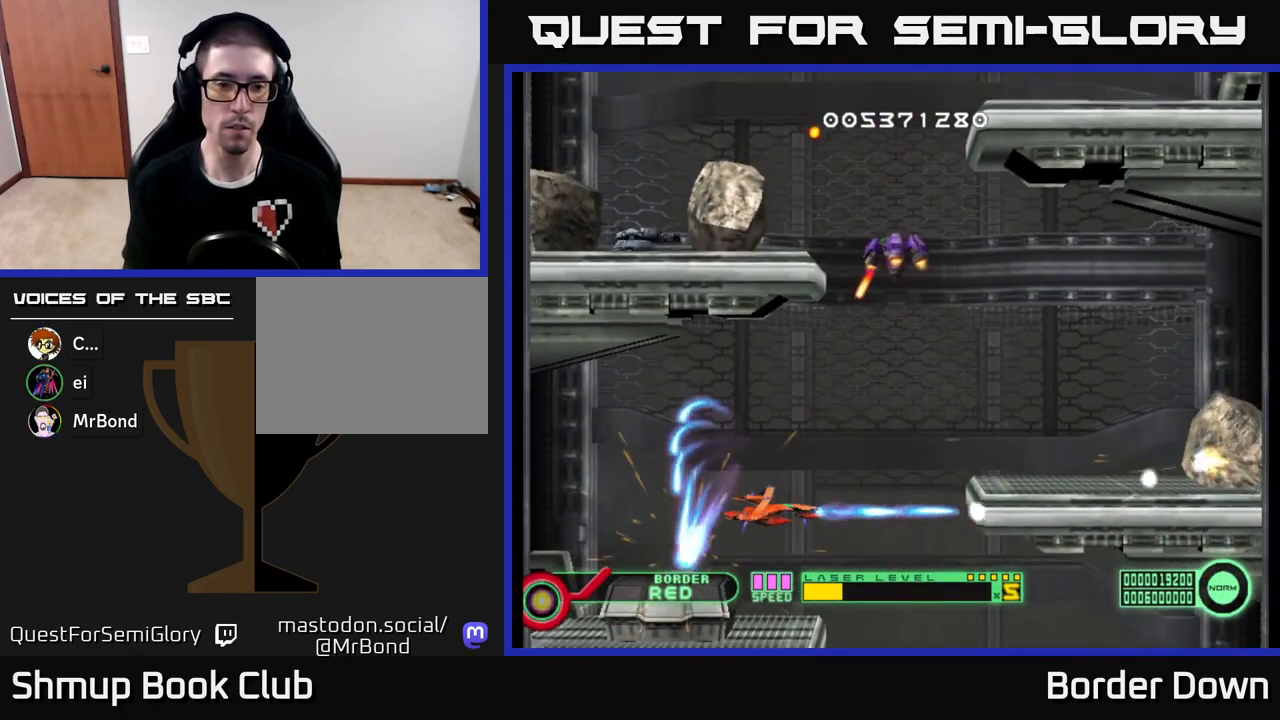
{"buttons": ["DPAD_DOWN"], "left_stick": "center", "right_stick": "center", "events": [[50, "A", "down"], [117, "DPAD_DOWN", "down"], [150, "A", "up"], [200, "A", "down"], [267, "DPAD_DOWN", "up"], [300, "A", "up"], [383, "A", "down"], [417, "DPAD_DOWN", "down"], [467, "A", "up"]]}
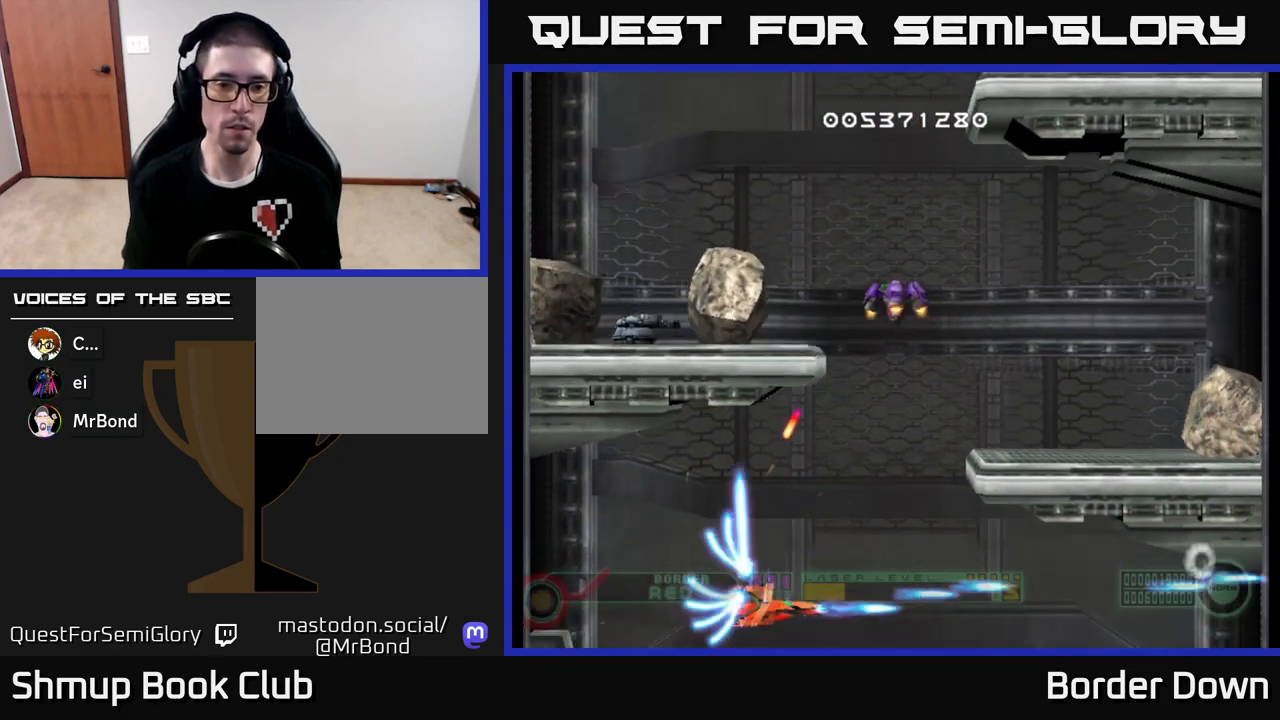
{"buttons": ["DPAD_UP"], "left_stick": "center", "right_stick": "center", "events": [[33, "A", "down"], [50, "DPAD_DOWN", "up"], [133, "A", "up"], [133, "DPAD_RIGHT", "down"], [183, "A", "down"], [317, "A", "up"], [367, "A", "down"], [433, "DPAD_RIGHT", "up"], [433, "DPAD_UP", "down"], [467, "A", "up"]]}
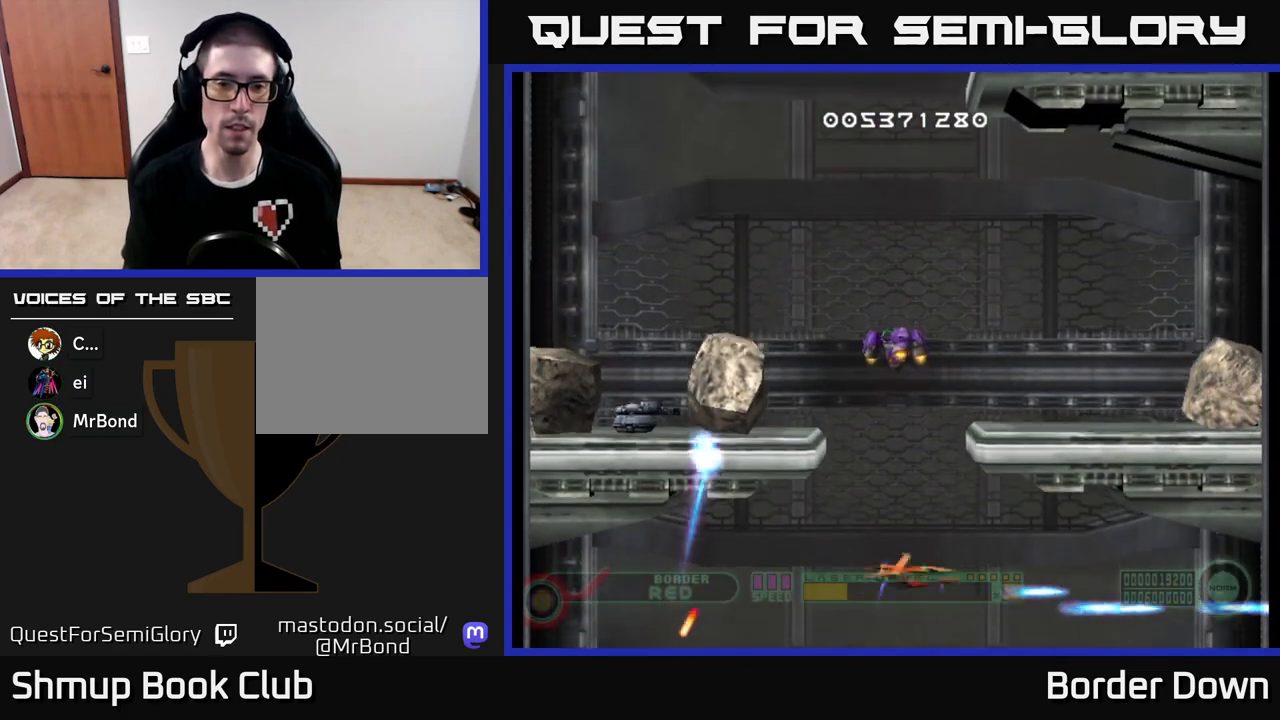
{"buttons": ["A"], "left_stick": "center", "right_stick": "center", "events": [[17, "A", "down"], [83, "DPAD_UP", "up"], [267, "A", "up"], [333, "A", "down"], [333, "DPAD_DOWN", "down"], [333, "DPAD_RIGHT", "down"], [400, "DPAD_RIGHT", "up"], [433, "A", "up"], [450, "DPAD_DOWN", "up"], [500, "A", "down"]]}
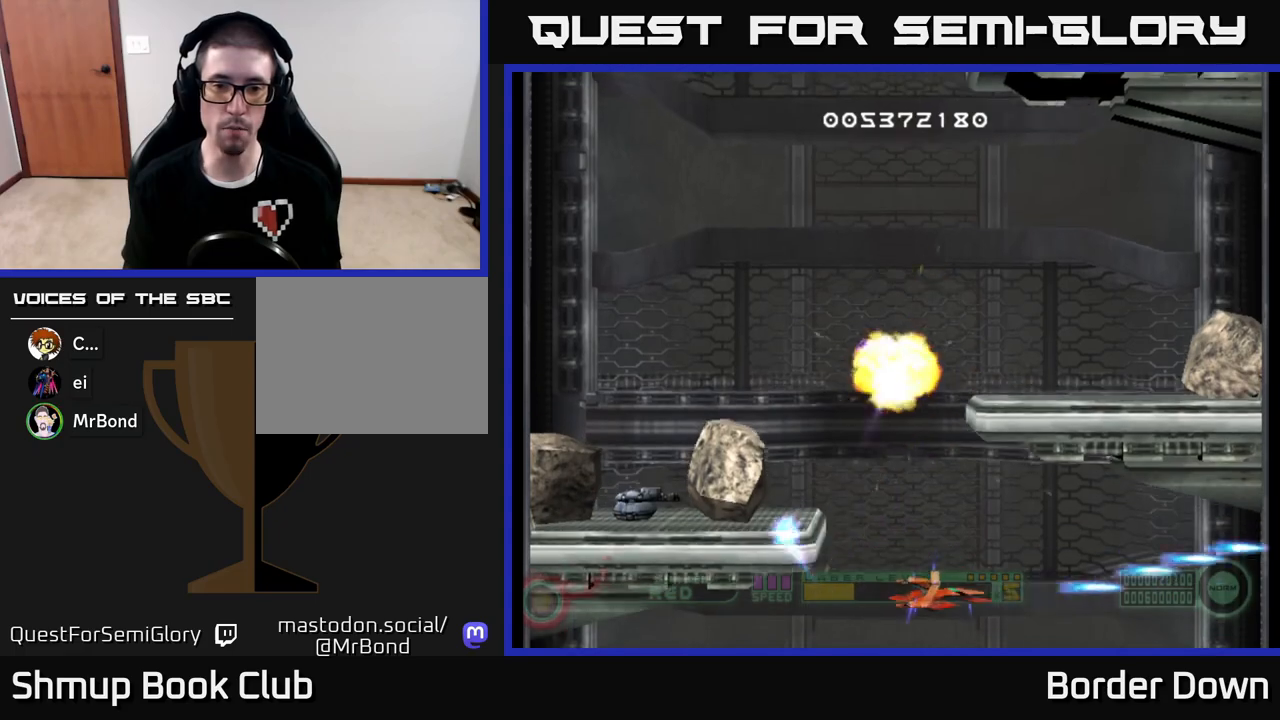
{"buttons": ["DPAD_UP", "DPAD_LEFT"], "left_stick": "center", "right_stick": "center", "events": [[67, "DPAD_RIGHT", "down"], [133, "A", "up"], [133, "DPAD_RIGHT", "up"], [167, "A", "down"], [233, "DPAD_LEFT", "down"], [317, "A", "up"], [317, "DPAD_UP", "down"], [350, "A", "down"], [350, "DPAD_LEFT", "up"], [383, "DPAD_LEFT", "down"], [483, "A", "up"]]}
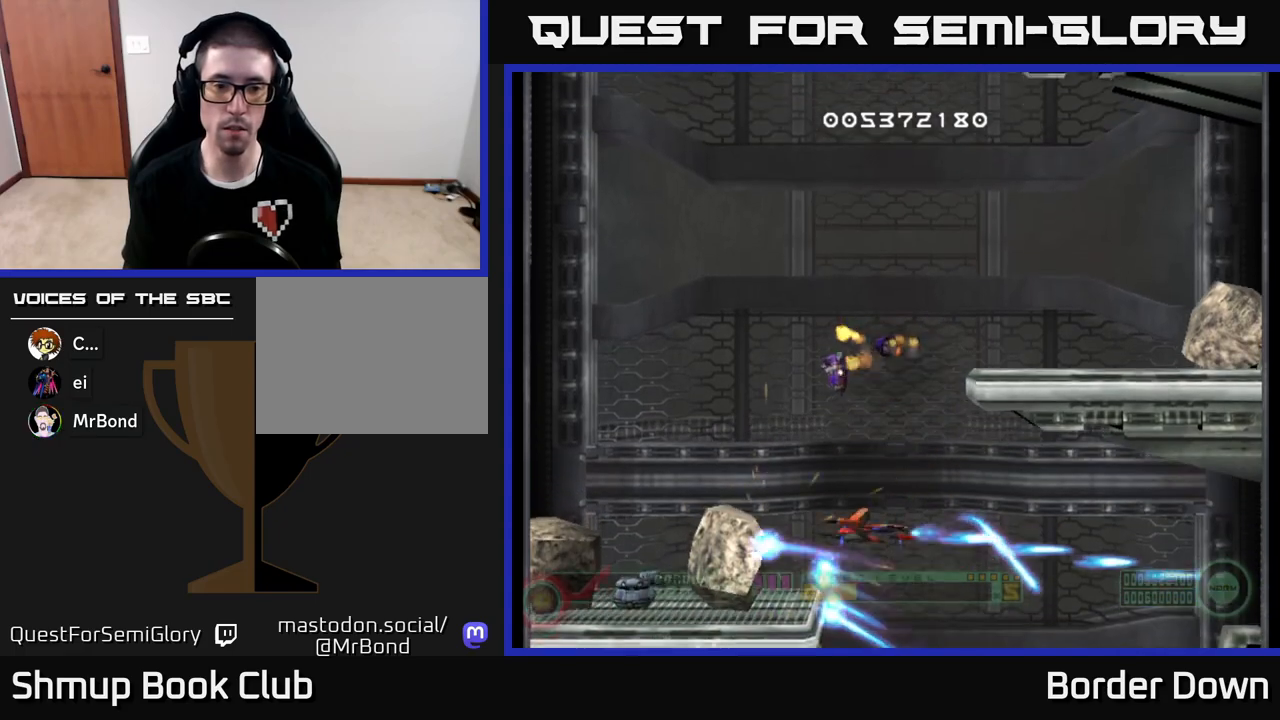
{"buttons": ["A"], "left_stick": "center", "right_stick": "center", "events": [[67, "A", "down"], [133, "DPAD_UP", "up"], [200, "A", "up"], [200, "DPAD_UP", "down"], [233, "A", "down"], [283, "DPAD_UP", "up"], [367, "A", "up"], [400, "DPAD_LEFT", "up"], [417, "A", "down"]]}